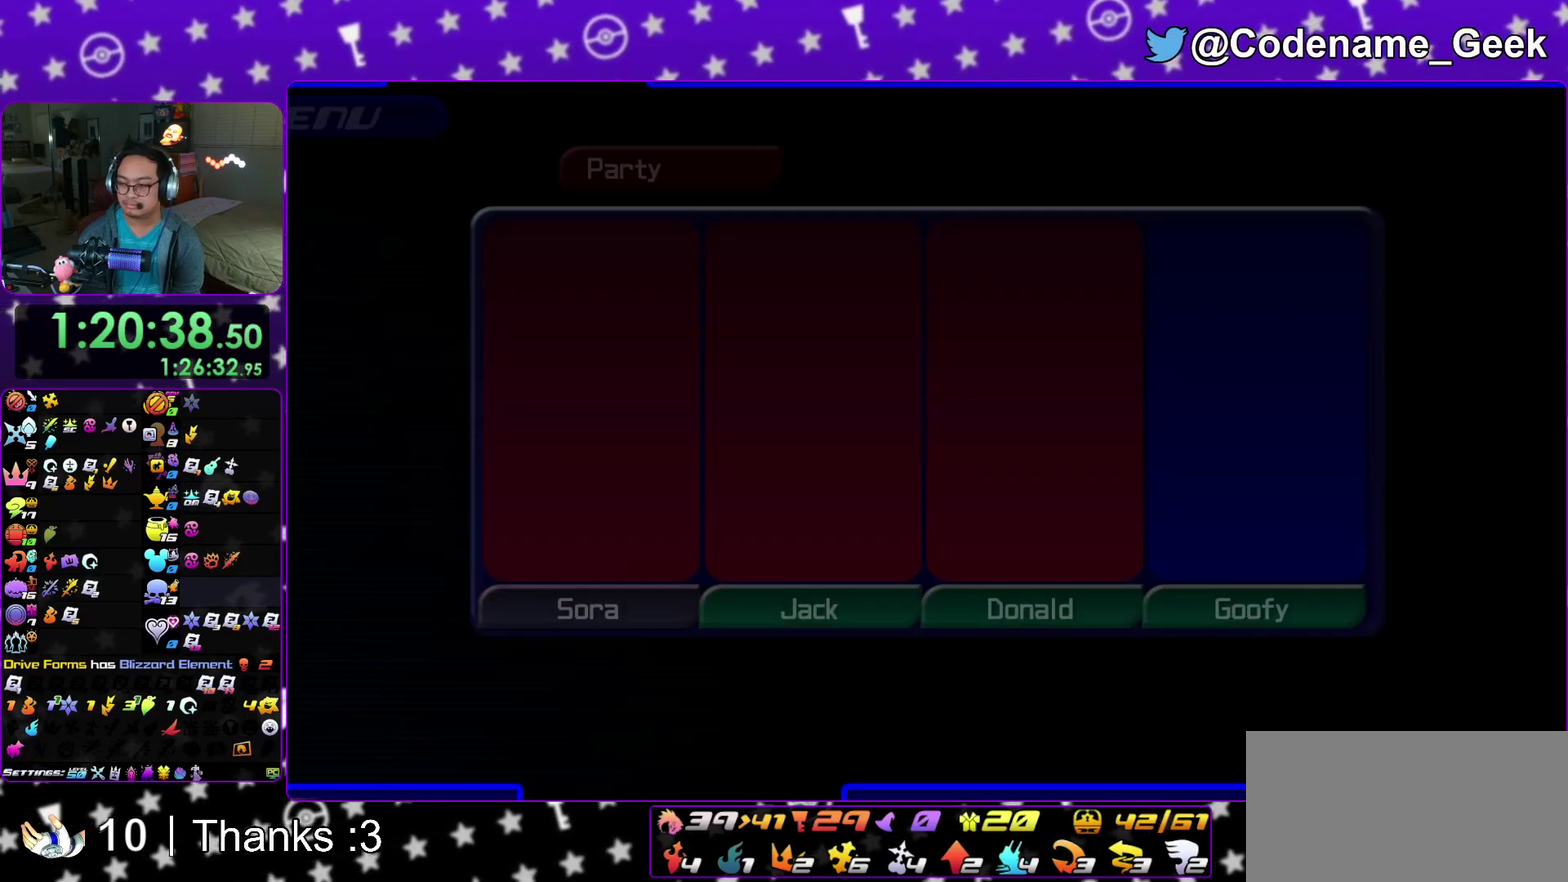
Gameplay with a controller (Nintendo layout); each line is a JSON object with the inputs held at the frame after it (dt_ms = milliseconds from this image to that frame). "events" lists button and stick changes between this image and that frame as [ms after this image, input, new state], when the widget could be followed in between. This overlay highlights the sticks when they move; stick clicks (L3 R3) are not distinguishable. Not read: HOME L3 R3 SELECT START.
{"dt_ms": 500, "buttons": [], "left_stick": "center", "right_stick": "center", "events": [[250, "B", "down"], [300, "B", "up"], [367, "B", "down"], [467, "B", "up"]]}
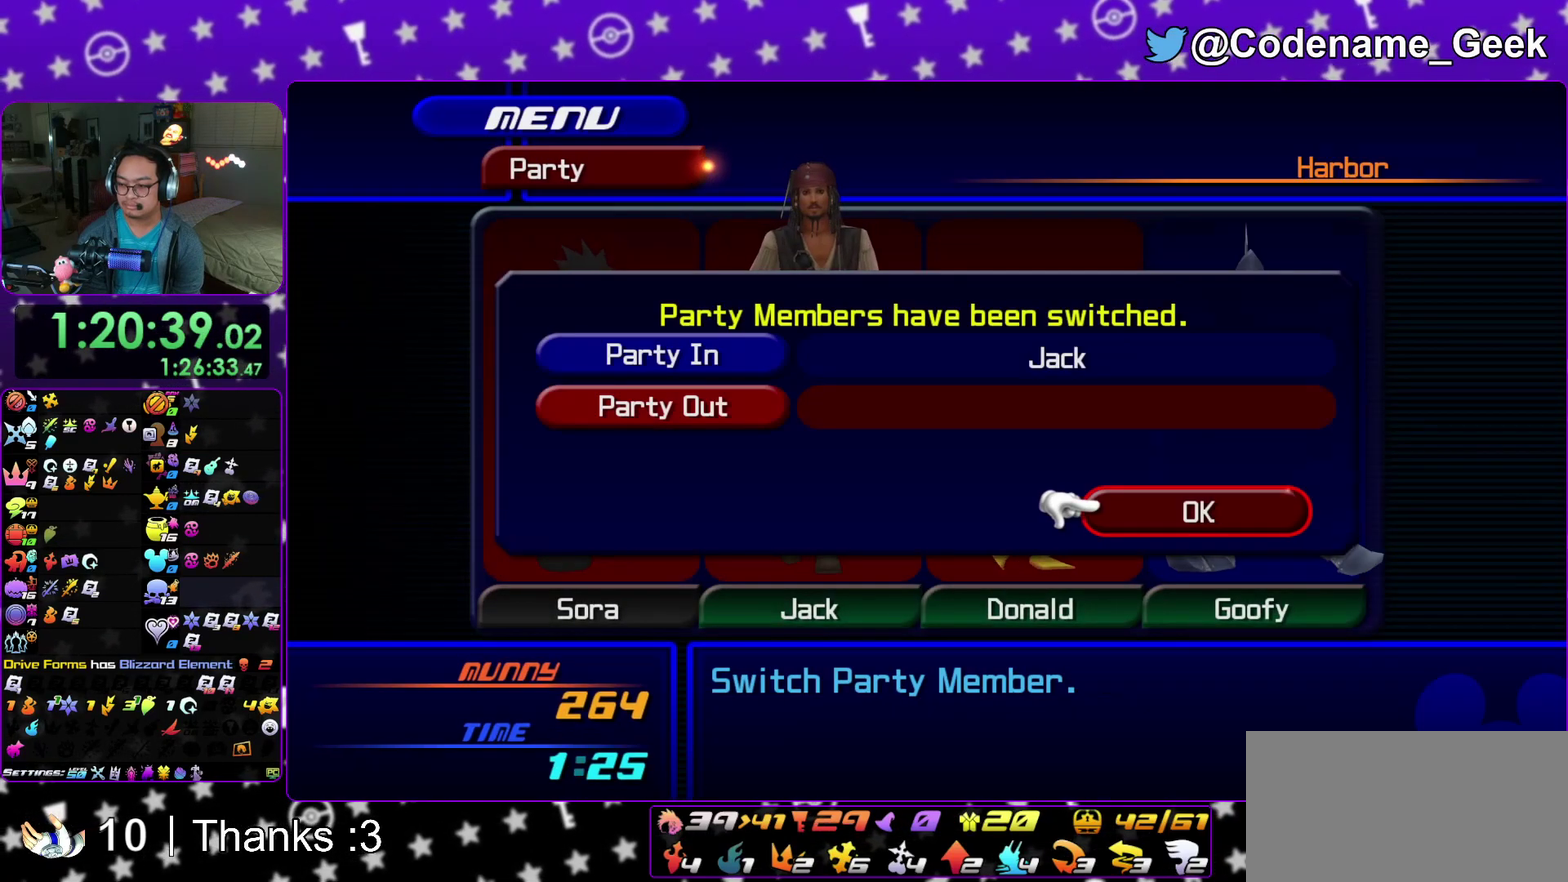
{"dt_ms": 300, "buttons": [], "left_stick": "center", "right_stick": "center", "events": [[17, "B", "down"], [117, "B", "up"], [167, "B", "down"], [283, "B", "up"]]}
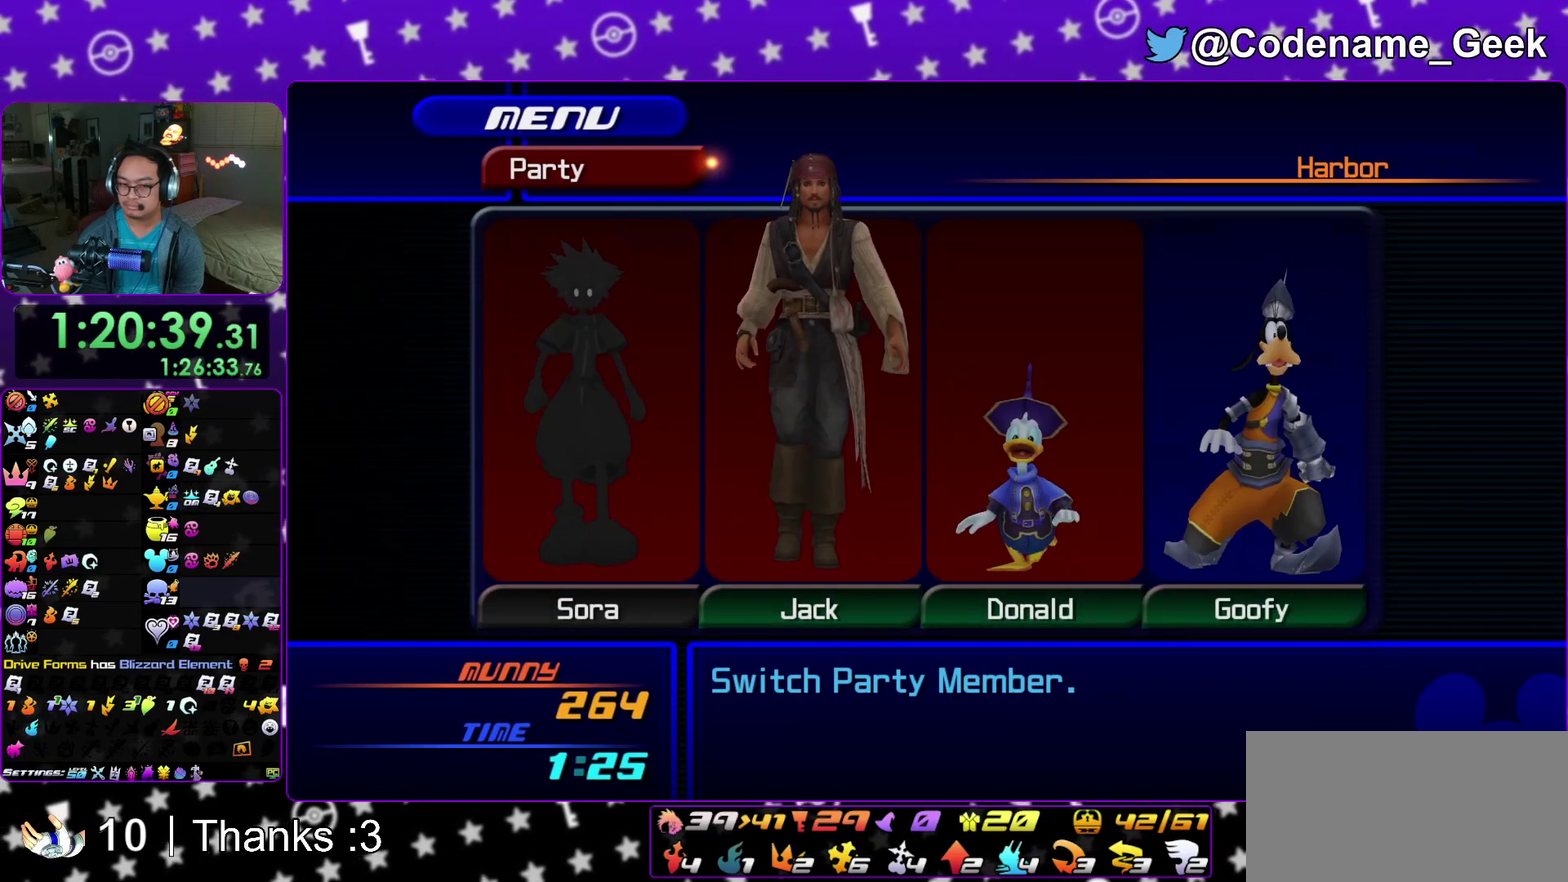
{"dt_ms": 900, "buttons": [], "left_stick": "left", "right_stick": "down", "events": [[350, "left_stick", "left"], [433, "right_stick", "down"], [617, "X", "down"], [683, "X", "up"], [783, "X", "down"], [850, "X", "up"]]}
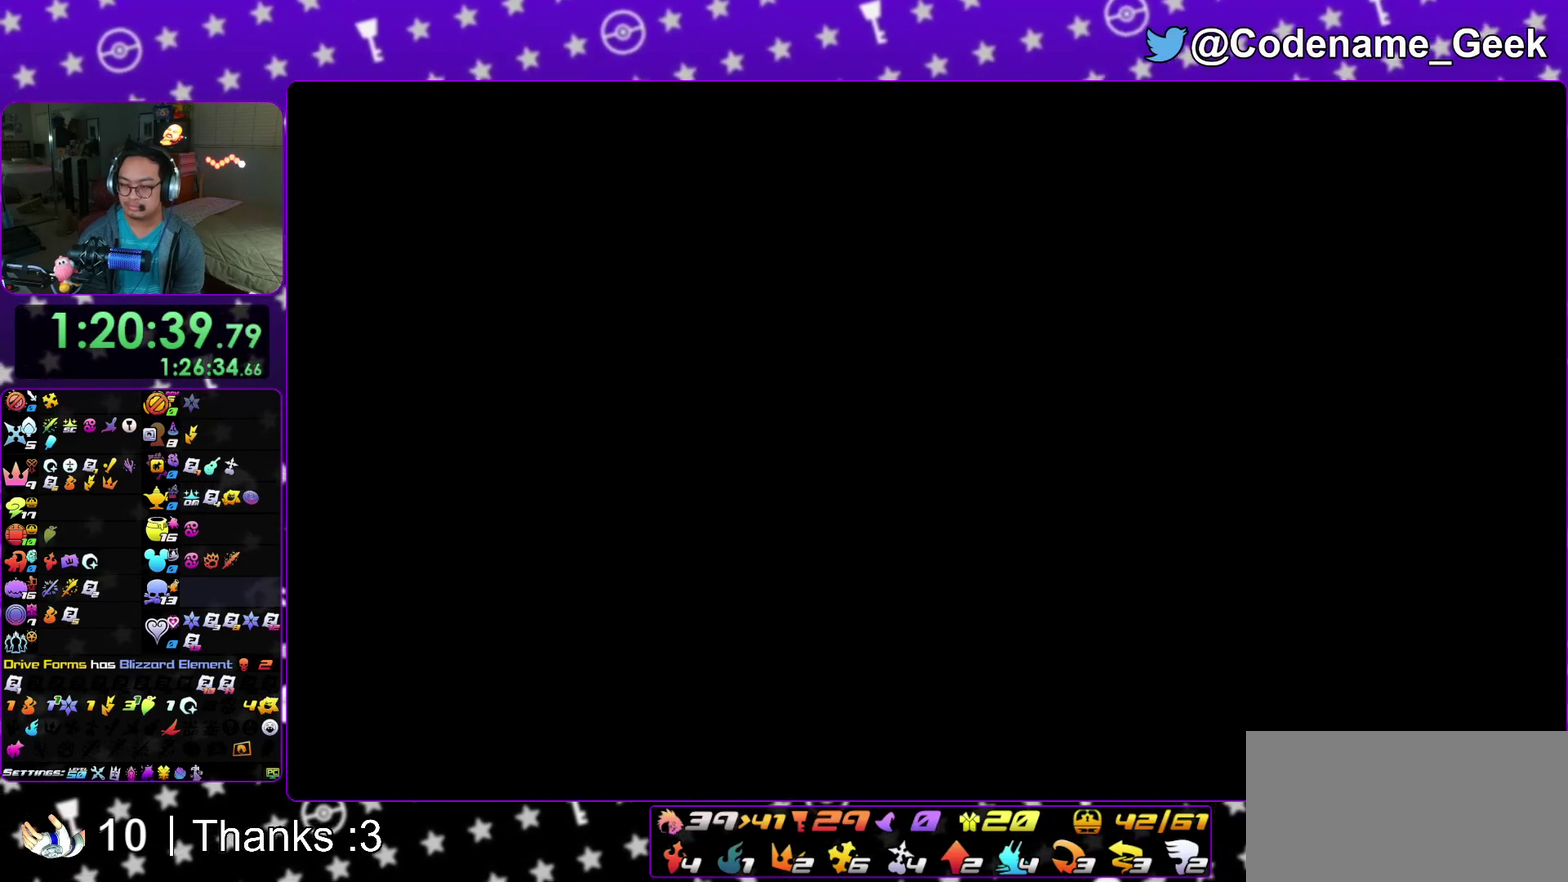
{"dt_ms": 300, "buttons": [], "left_stick": "left", "right_stick": "down", "events": [[50, "X", "down"], [117, "X", "up"], [217, "X", "down"], [283, "X", "up"]]}
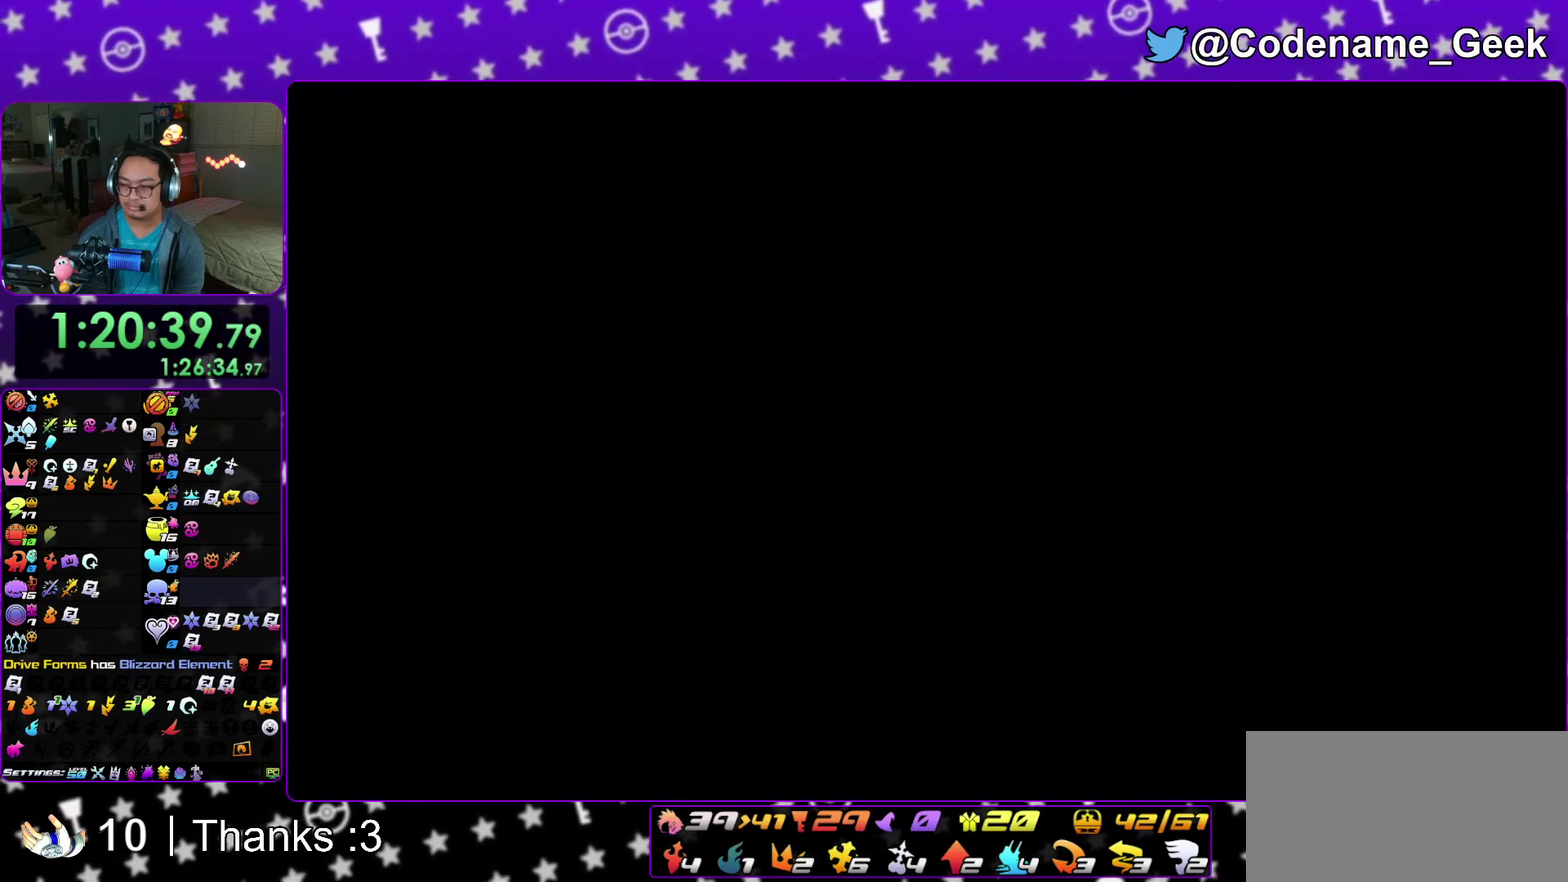
{"dt_ms": 700, "buttons": ["X"], "left_stick": "left", "right_stick": "down", "events": [[100, "X", "down"], [167, "X", "up"], [267, "X", "down"], [350, "X", "up"], [467, "X", "down"], [533, "X", "up"], [633, "X", "down"]]}